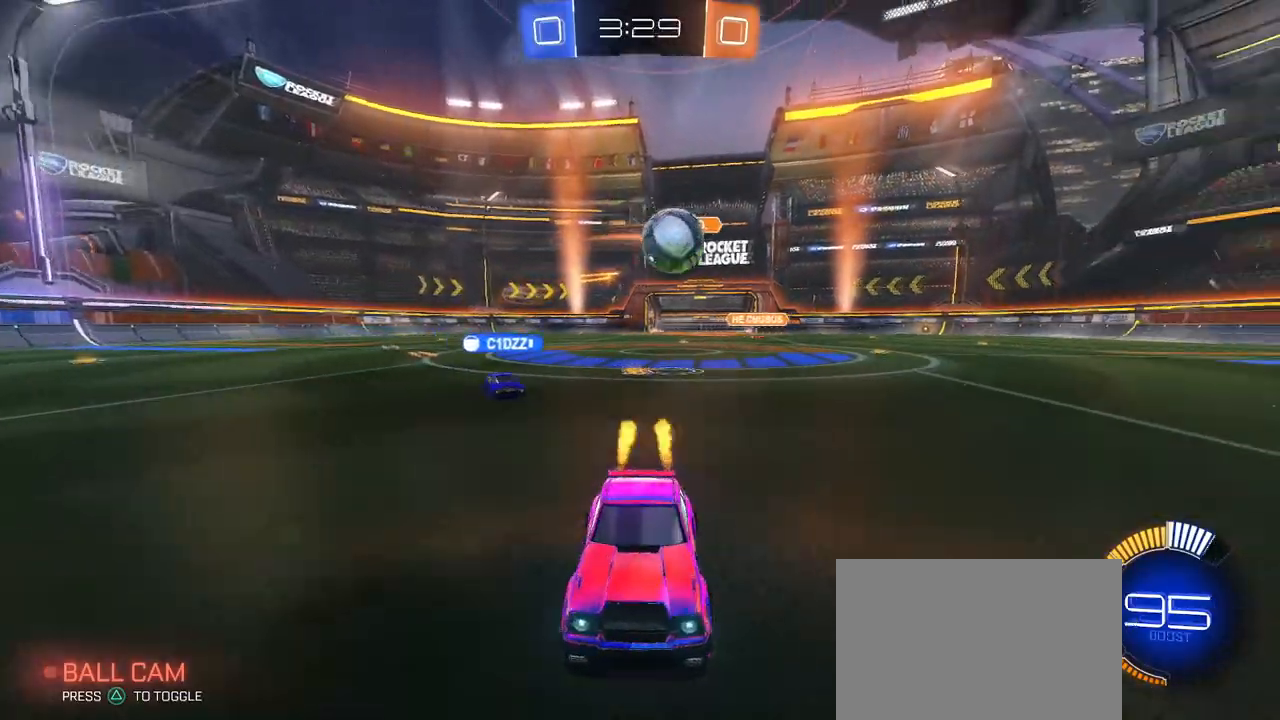
Gameplay with a controller (PlayStation layout); each line is a JSON object with the inputs held at the frame after it. "events" lists button and stick changes between this image and that frame as [ms after this image, input, new state], when the widget could be followed in between. Not read: R2.
{"buttons": [], "left_stick": "center", "right_stick": "center", "events": [[184, "R1", "up"]]}
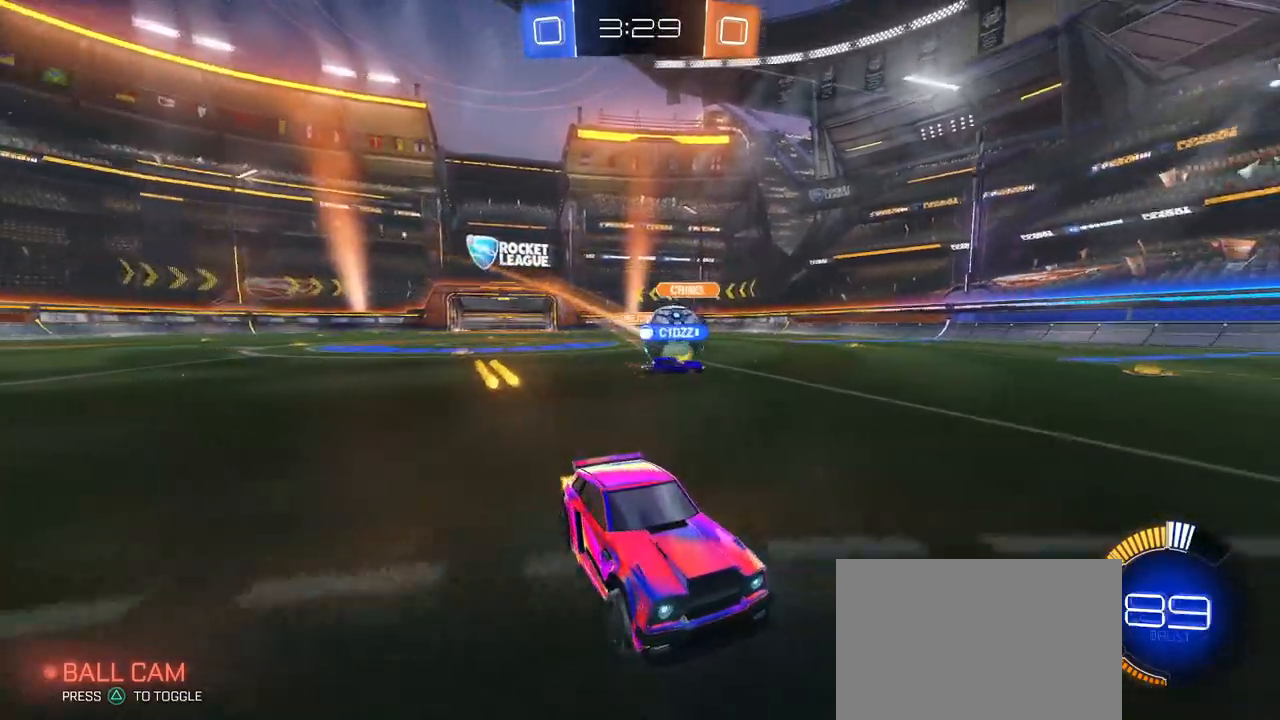
{"buttons": [], "left_stick": "right", "right_stick": "center", "events": [[250, "left_stick", "right"]]}
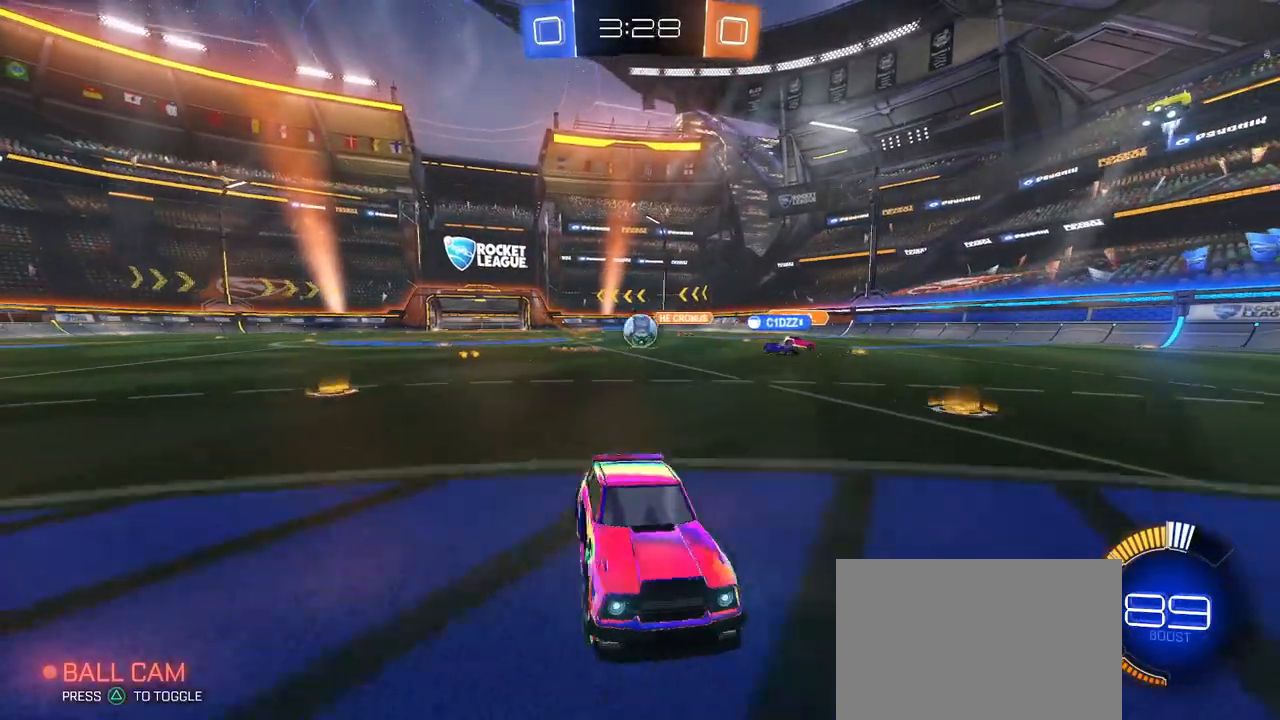
{"buttons": ["SQUARE"], "left_stick": "left", "right_stick": "center", "events": [[334, "left_stick", "center"], [384, "left_stick", "left"], [434, "SQUARE", "down"]]}
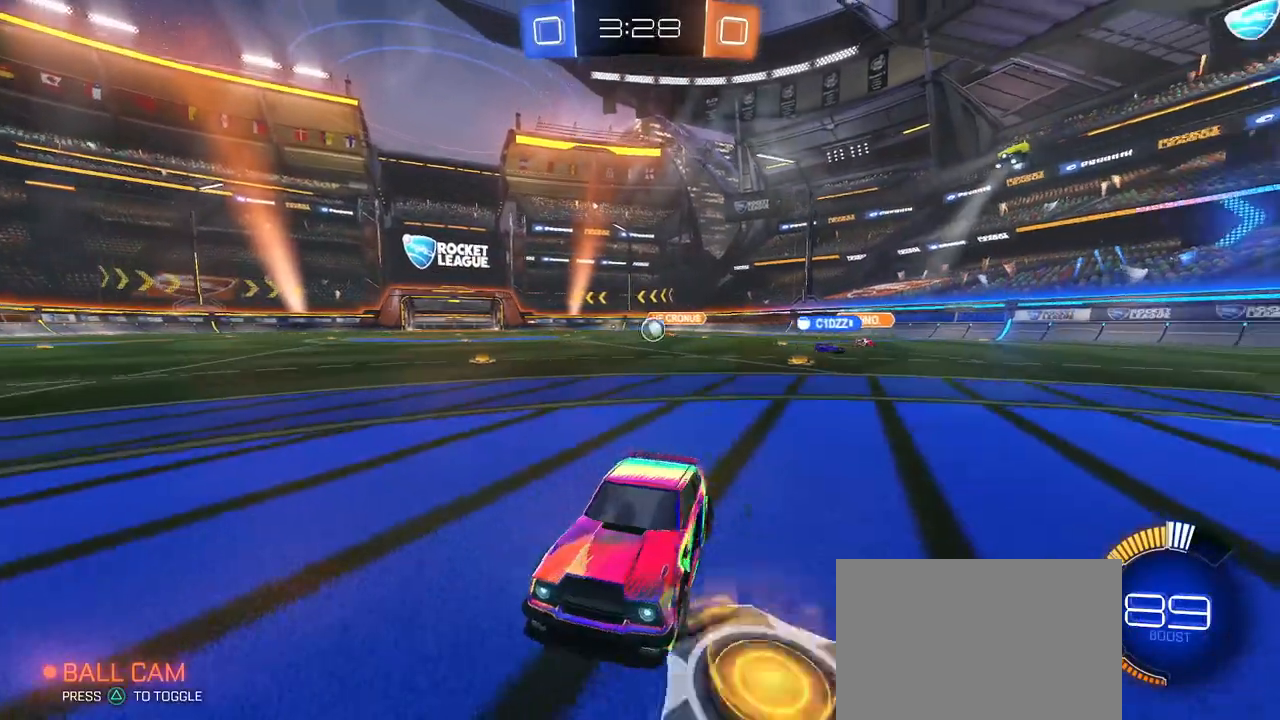
{"buttons": [], "left_stick": "left", "right_stick": "center", "events": [[183, "SQUARE", "up"]]}
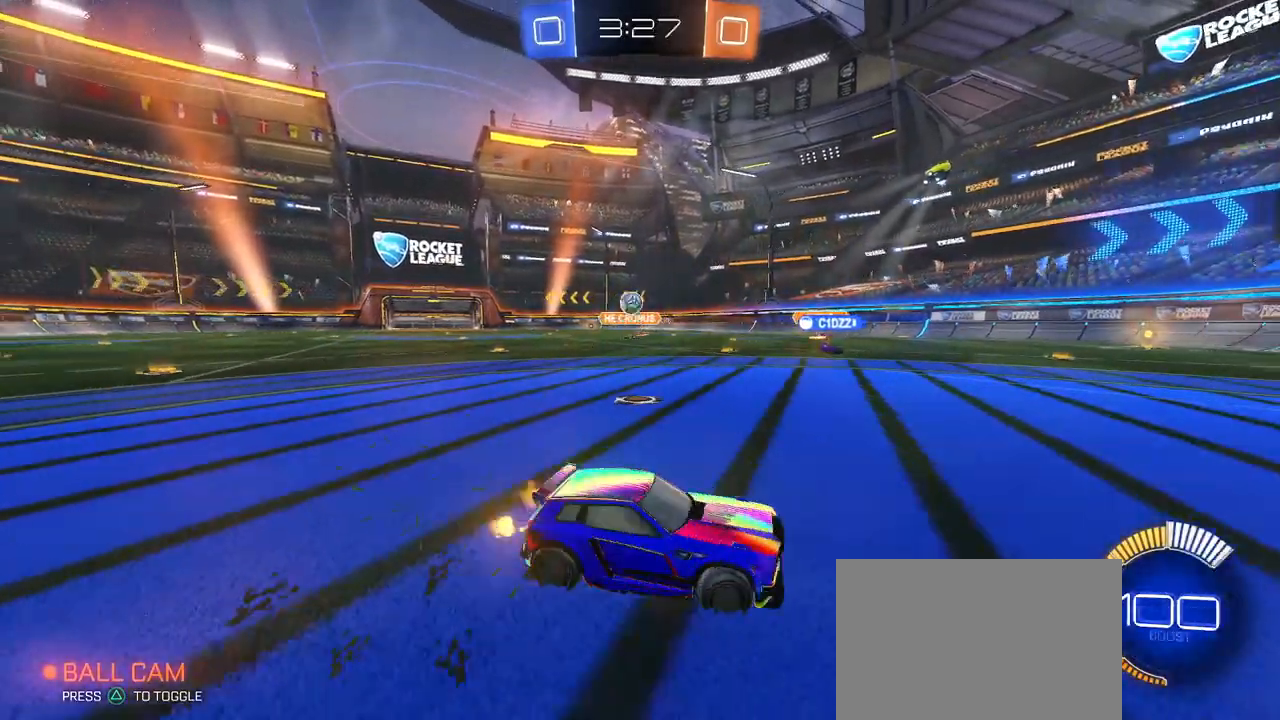
{"buttons": ["L2"], "left_stick": "down-right", "right_stick": "center", "events": [[67, "L2", "down"], [167, "left_stick", "down-left"], [400, "left_stick", "down-right"]]}
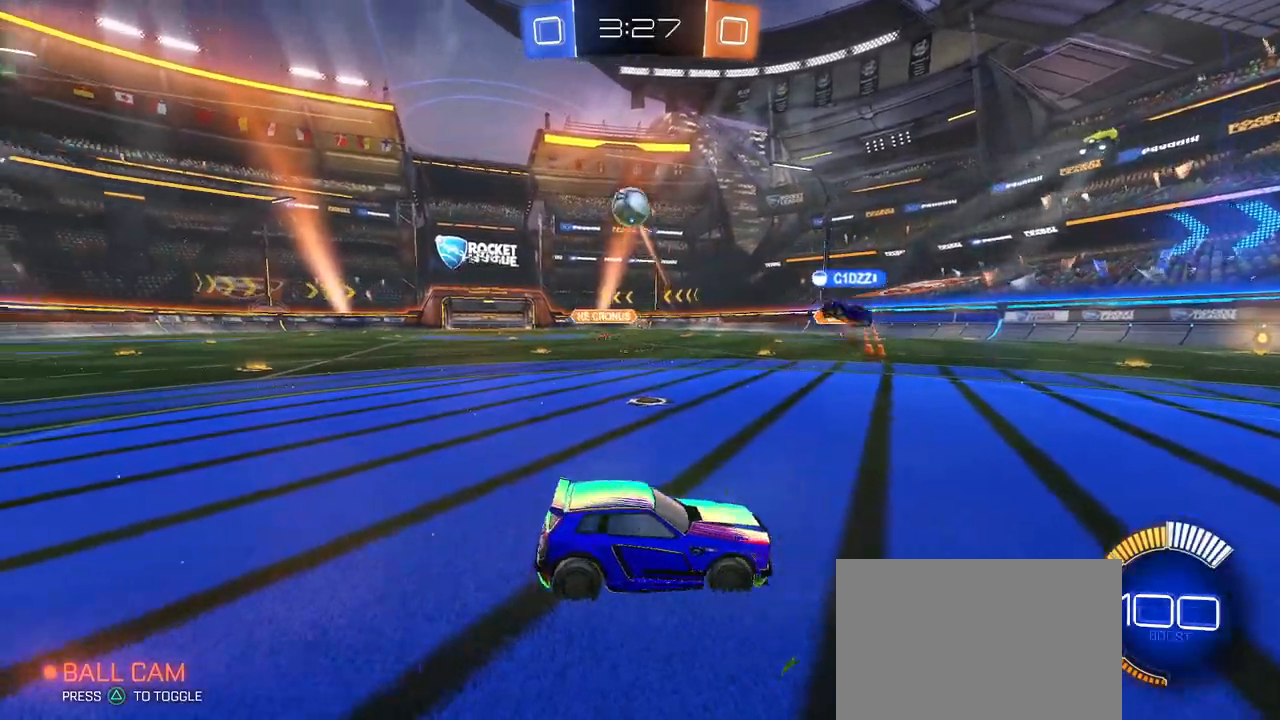
{"buttons": [], "left_stick": "right", "right_stick": "center", "events": [[150, "L2", "up"], [183, "left_stick", "right"]]}
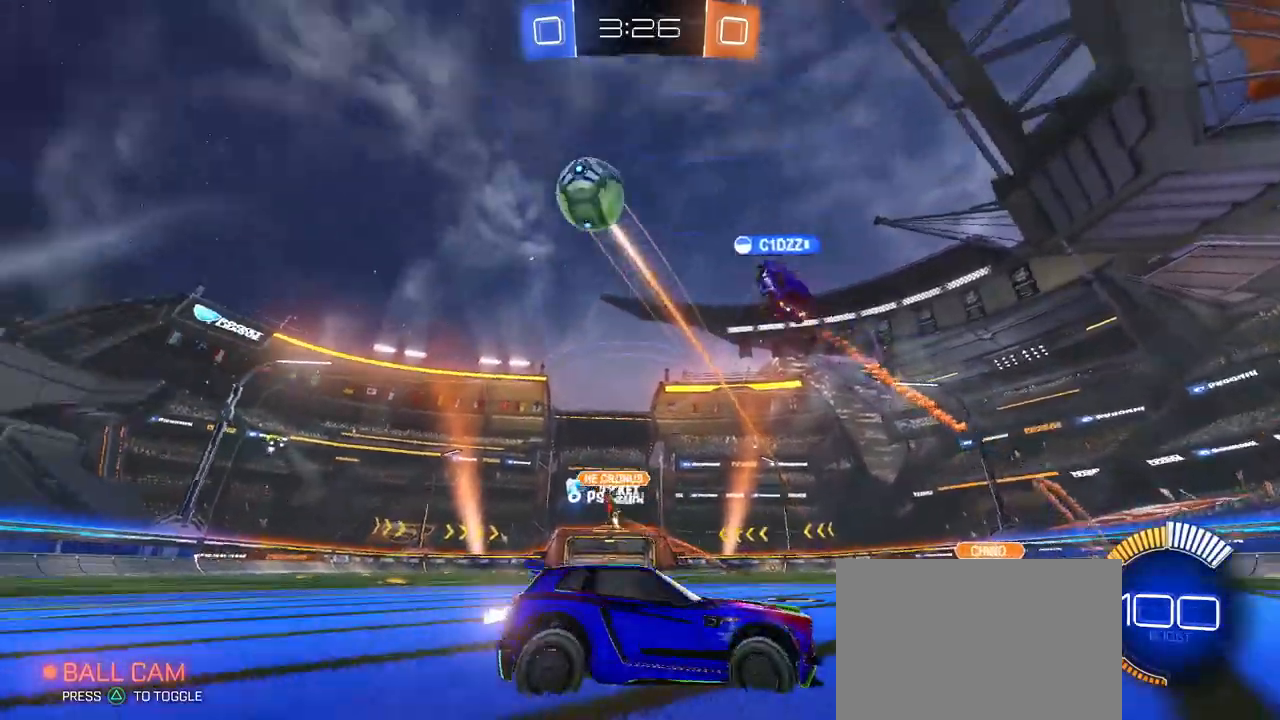
{"buttons": [], "left_stick": "right", "right_stick": "center", "events": [[67, "left_stick", "center"], [267, "left_stick", "right"]]}
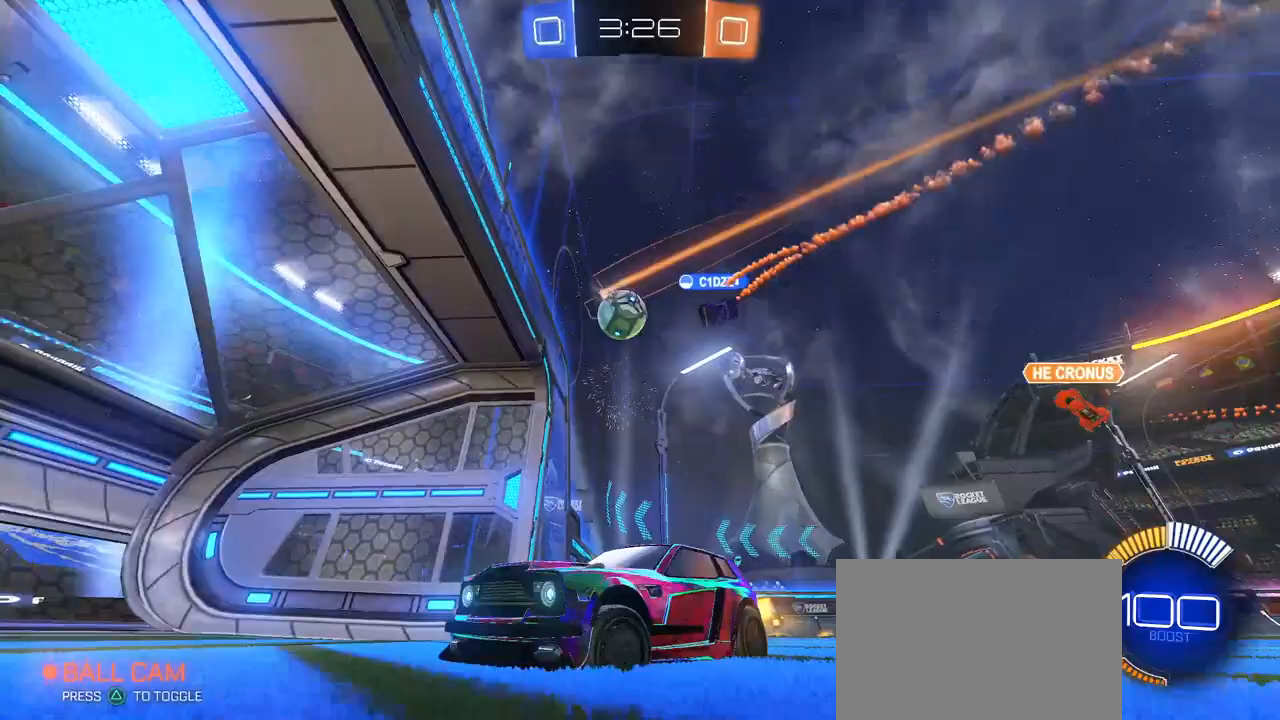
{"buttons": [], "left_stick": "right", "right_stick": "center", "events": [[166, "SQUARE", "down"], [367, "SQUARE", "up"]]}
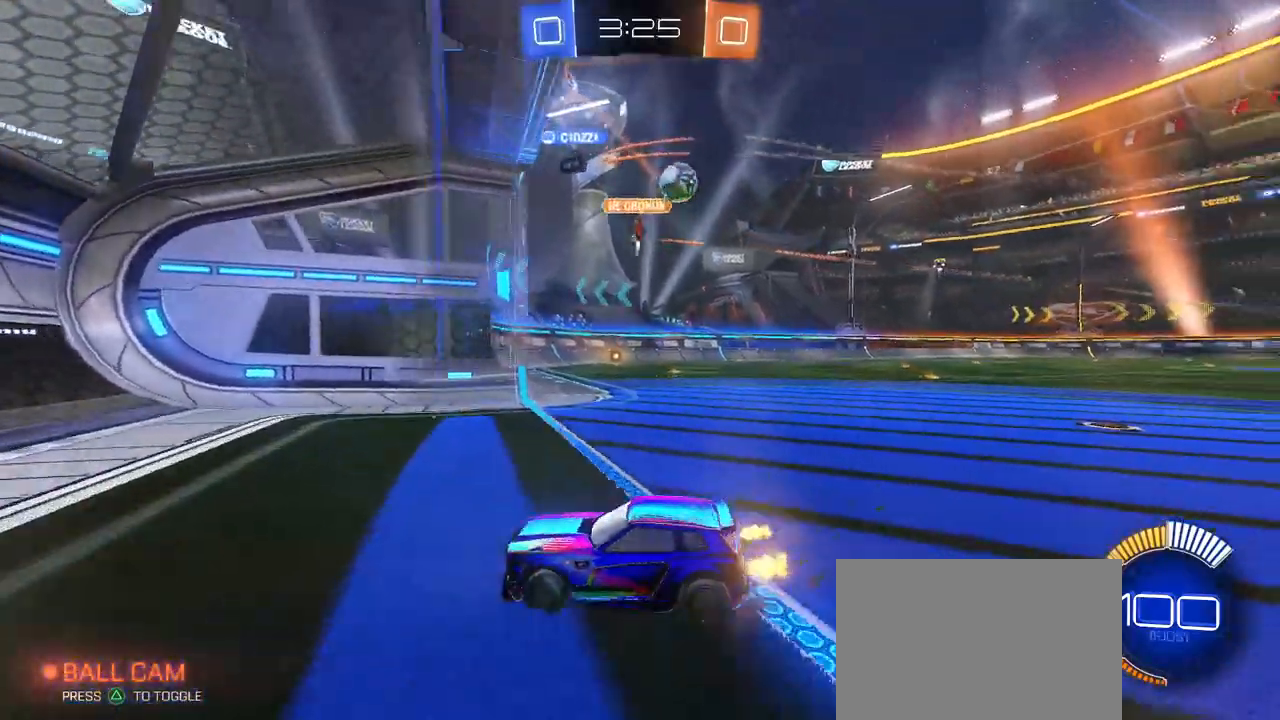
{"buttons": ["SQUARE"], "left_stick": "right", "right_stick": "center", "events": [[367, "SQUARE", "down"]]}
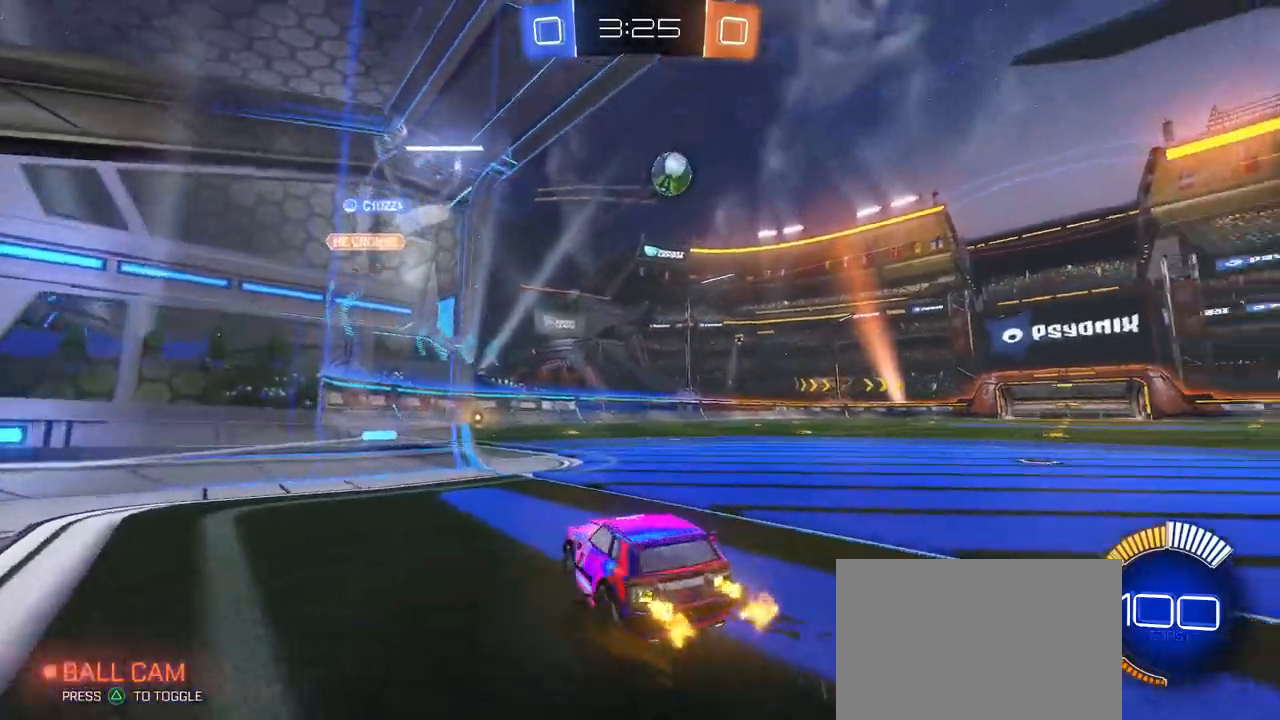
{"buttons": ["CROSS"], "left_stick": "down", "right_stick": "center", "events": [[16, "SQUARE", "up"], [467, "CROSS", "down"], [467, "left_stick", "down"]]}
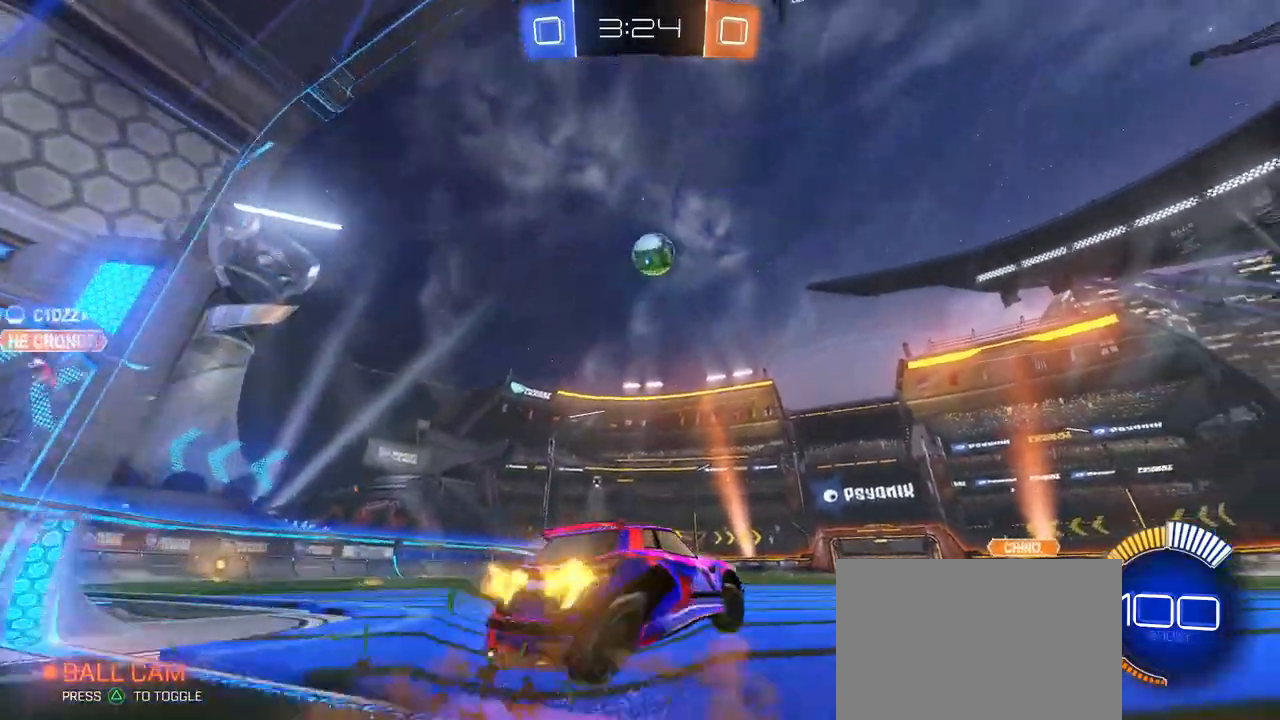
{"buttons": ["L1", "R1"], "left_stick": "up-right", "right_stick": "center", "events": [[100, "CROSS", "up"], [117, "R1", "down"], [117, "left_stick", "center"], [150, "CROSS", "down"], [184, "left_stick", "right"], [234, "L1", "down"], [350, "CROSS", "up"], [450, "left_stick", "up-right"]]}
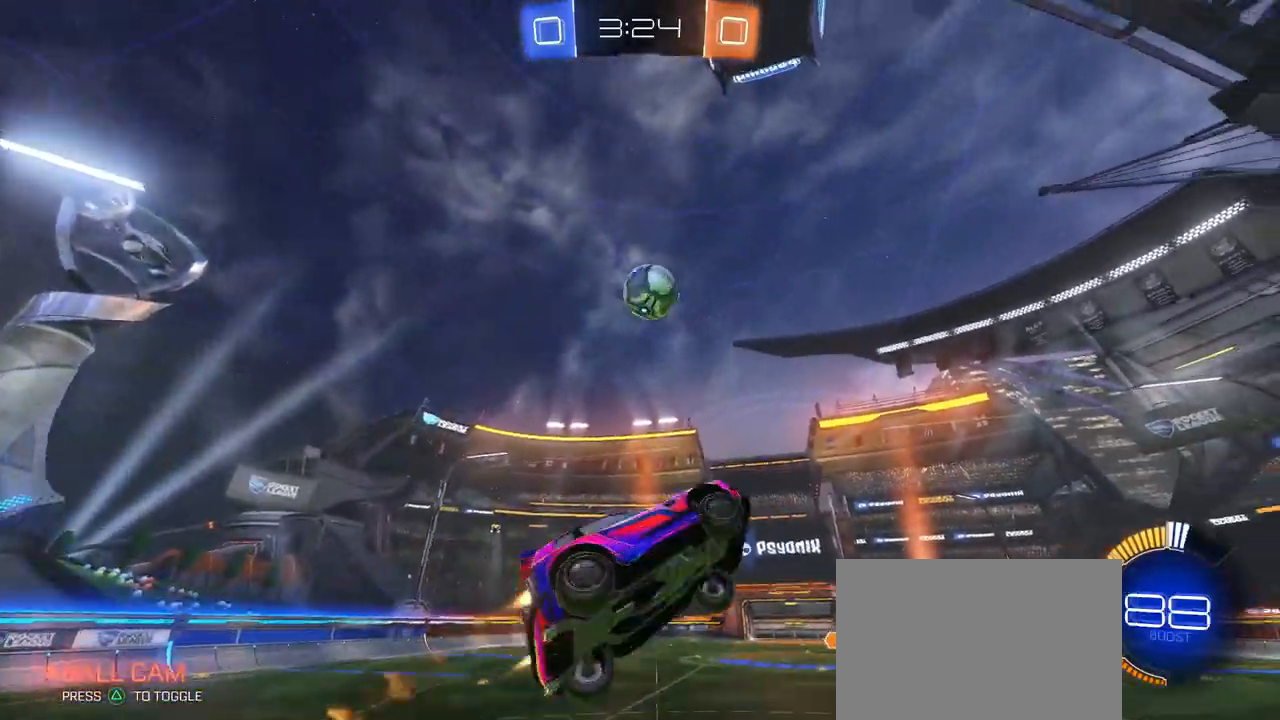
{"buttons": ["L1"], "left_stick": "left", "right_stick": "center", "events": [[16, "left_stick", "up"], [66, "left_stick", "up-left"], [250, "left_stick", "left"], [383, "R1", "up"]]}
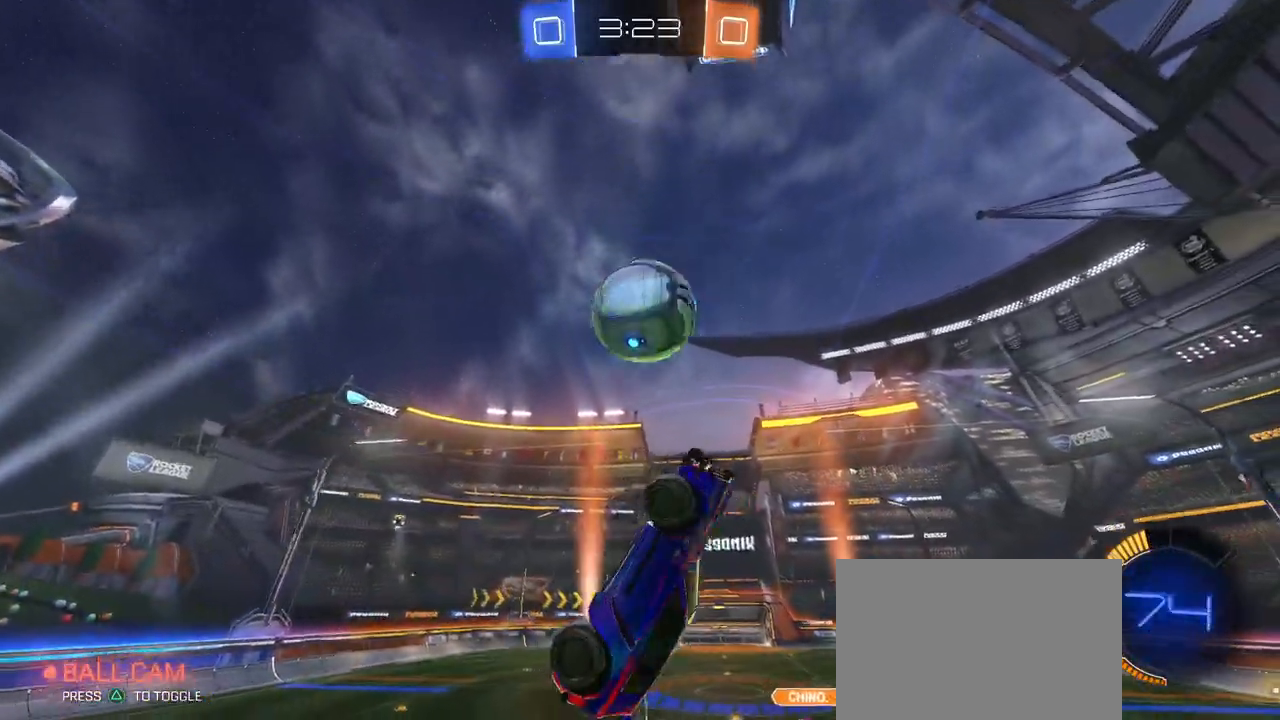
{"buttons": ["L1"], "left_stick": "left", "right_stick": "center", "events": [[33, "R1", "down"], [50, "L1", "up"], [133, "R1", "up"], [384, "L1", "down"]]}
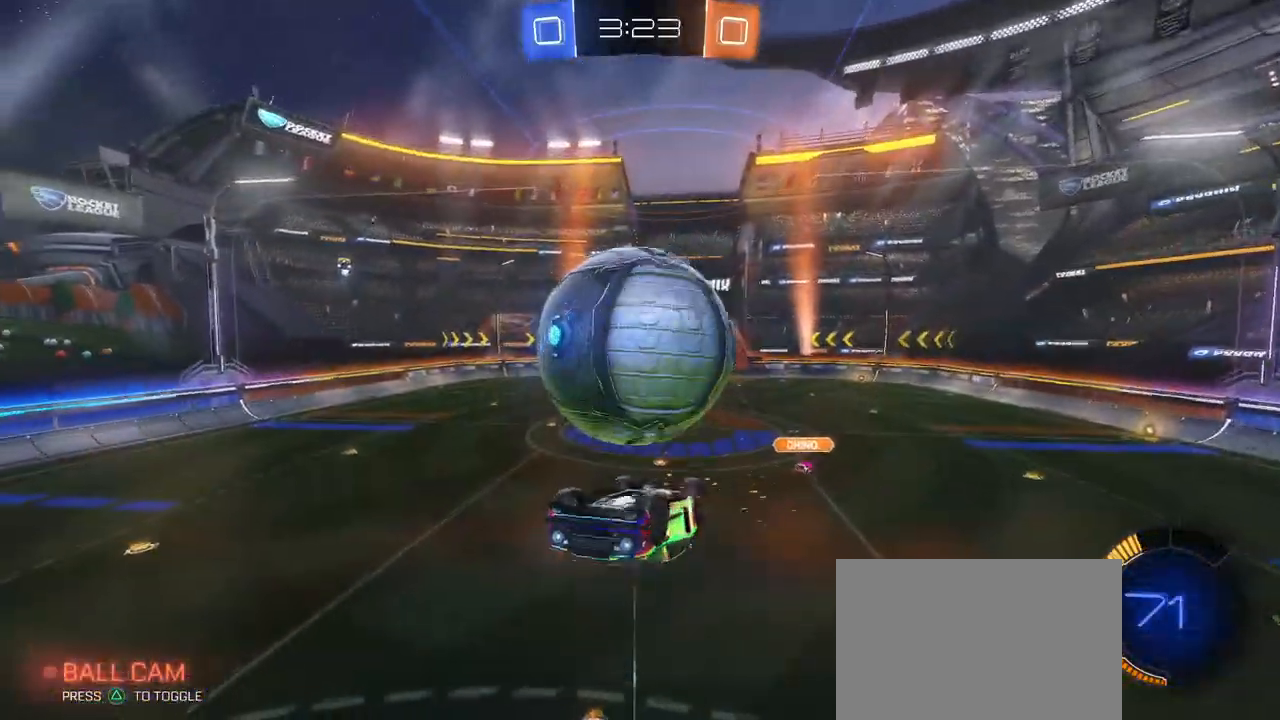
{"buttons": [], "left_stick": "down", "right_stick": "center", "events": [[16, "L1", "up"], [66, "left_stick", "down-left"], [317, "left_stick", "down"]]}
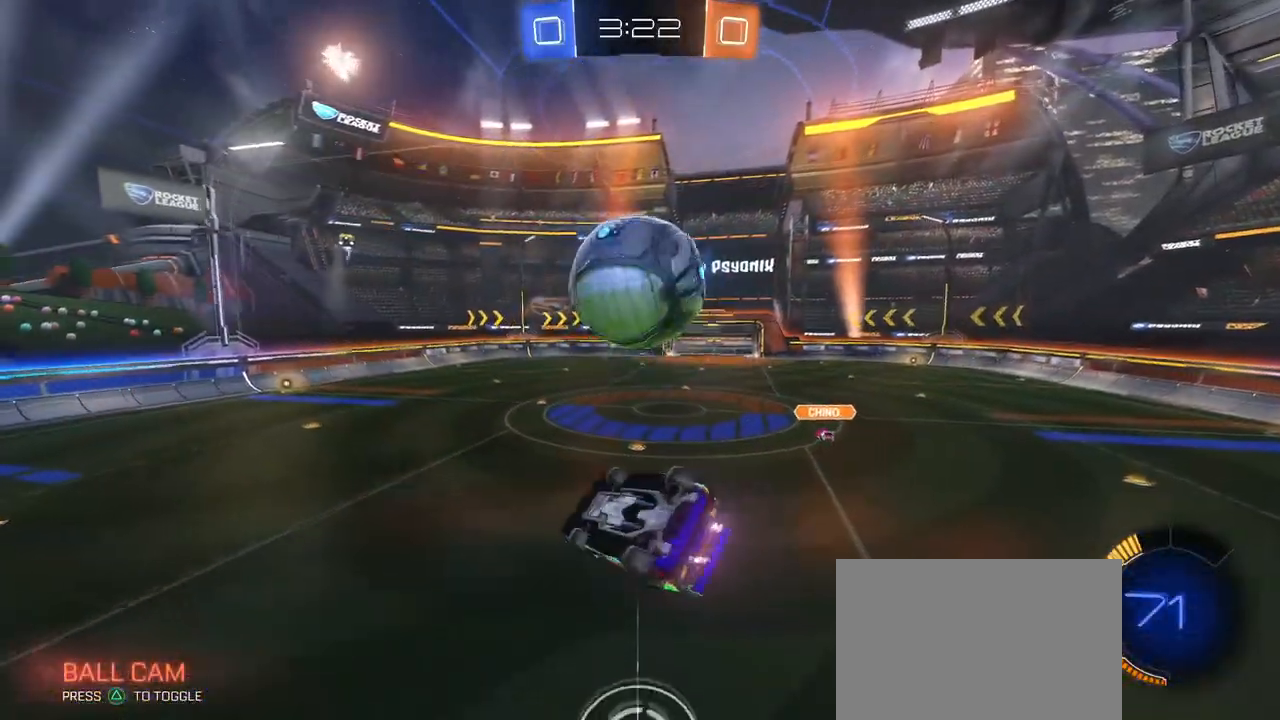
{"buttons": [], "left_stick": "up", "right_stick": "center", "events": [[17, "SQUARE", "down"], [33, "left_stick", "left"], [367, "SQUARE", "up"], [501, "left_stick", "up"]]}
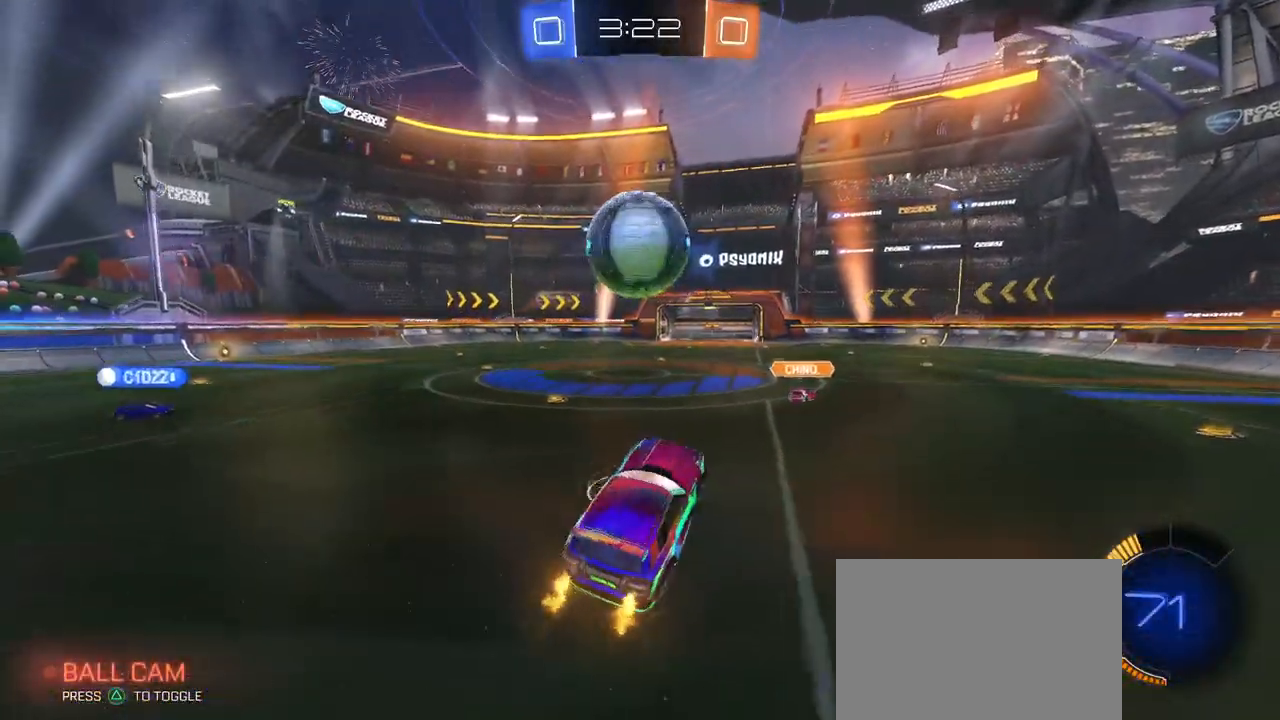
{"buttons": ["CROSS", "R1"], "left_stick": "down", "right_stick": "center", "events": [[50, "left_stick", "up-right"], [116, "R1", "down"], [150, "CROSS", "down"], [250, "CROSS", "up"], [266, "left_stick", "center"], [350, "CROSS", "down"], [383, "left_stick", "left"], [483, "left_stick", "down"]]}
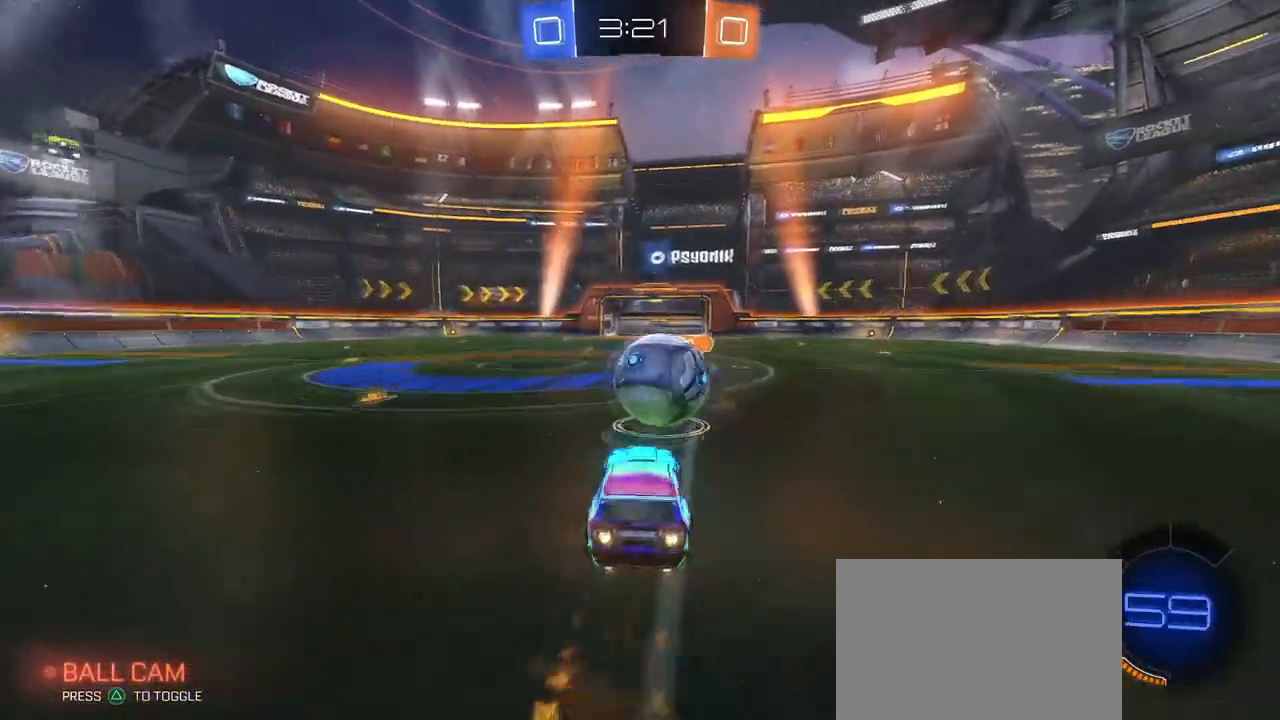
{"buttons": ["SQUARE"], "left_stick": "down", "right_stick": "center", "events": [[33, "CROSS", "up"], [83, "left_stick", "right"], [133, "CROSS", "down"], [133, "left_stick", "up"], [267, "left_stick", "down"], [284, "CROSS", "up"], [367, "R1", "up"], [501, "SQUARE", "down"]]}
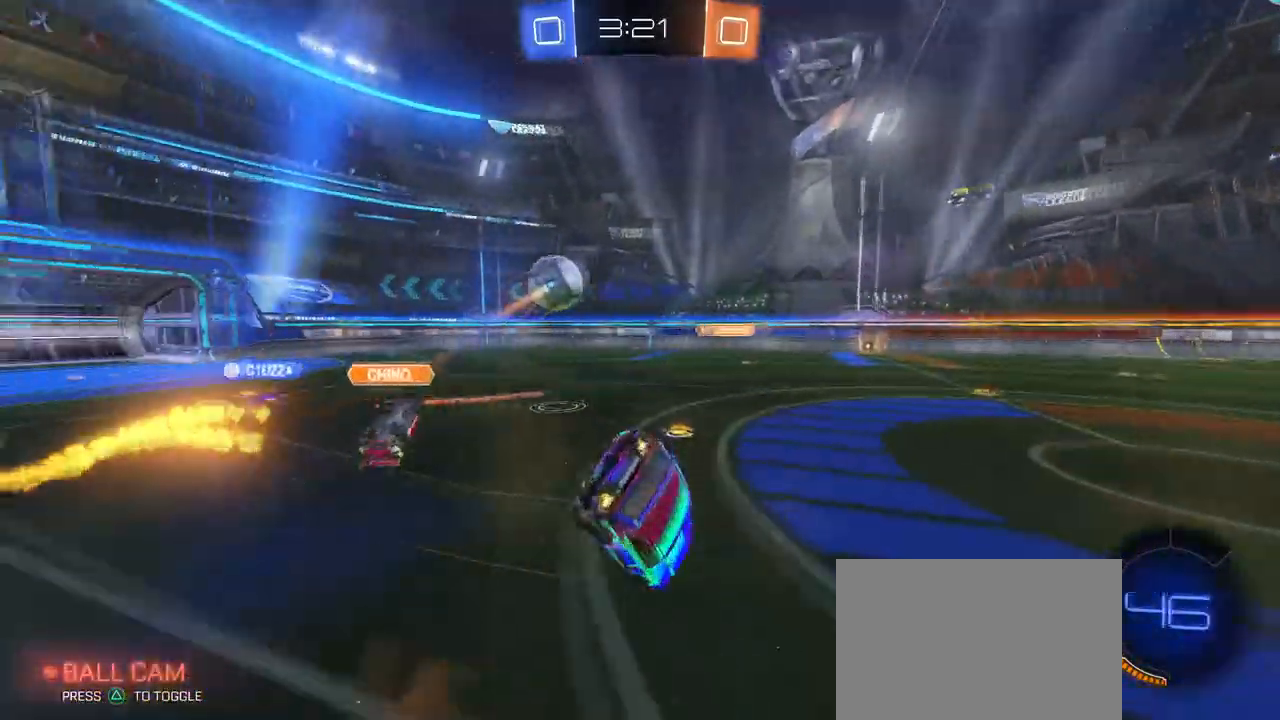
{"buttons": ["SQUARE"], "left_stick": "right", "right_stick": "center", "events": [[50, "left_stick", "down-right"], [333, "left_stick", "right"]]}
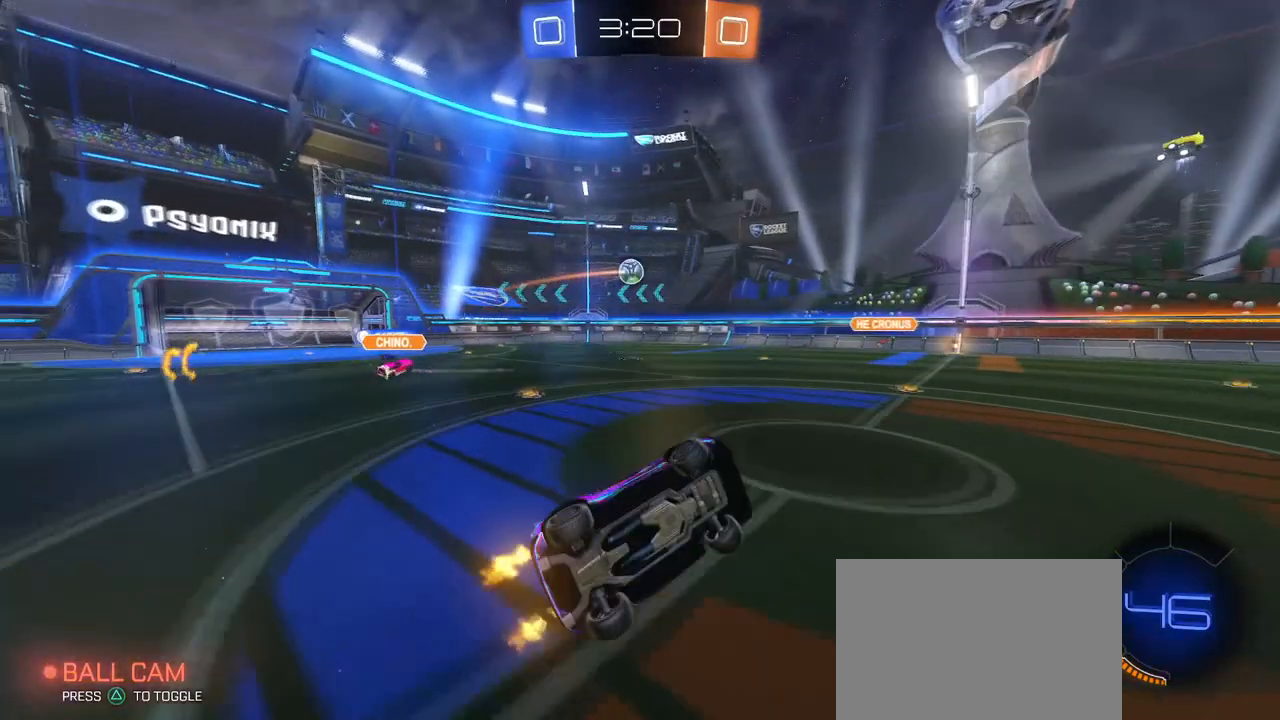
{"buttons": [], "left_stick": "left", "right_stick": "center", "events": [[67, "SQUARE", "up"], [83, "left_stick", "center"], [217, "left_stick", "left"]]}
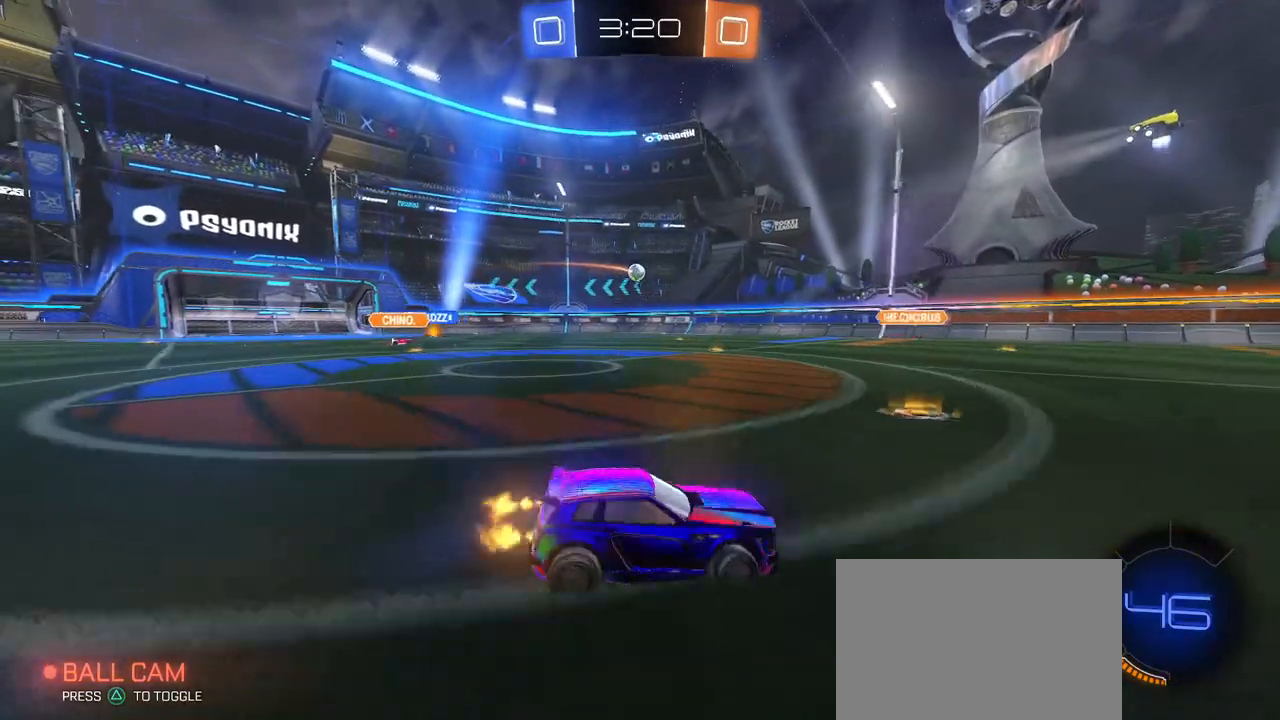
{"buttons": [], "left_stick": "left", "right_stick": "center", "events": [[100, "SQUARE", "down"], [216, "SQUARE", "up"]]}
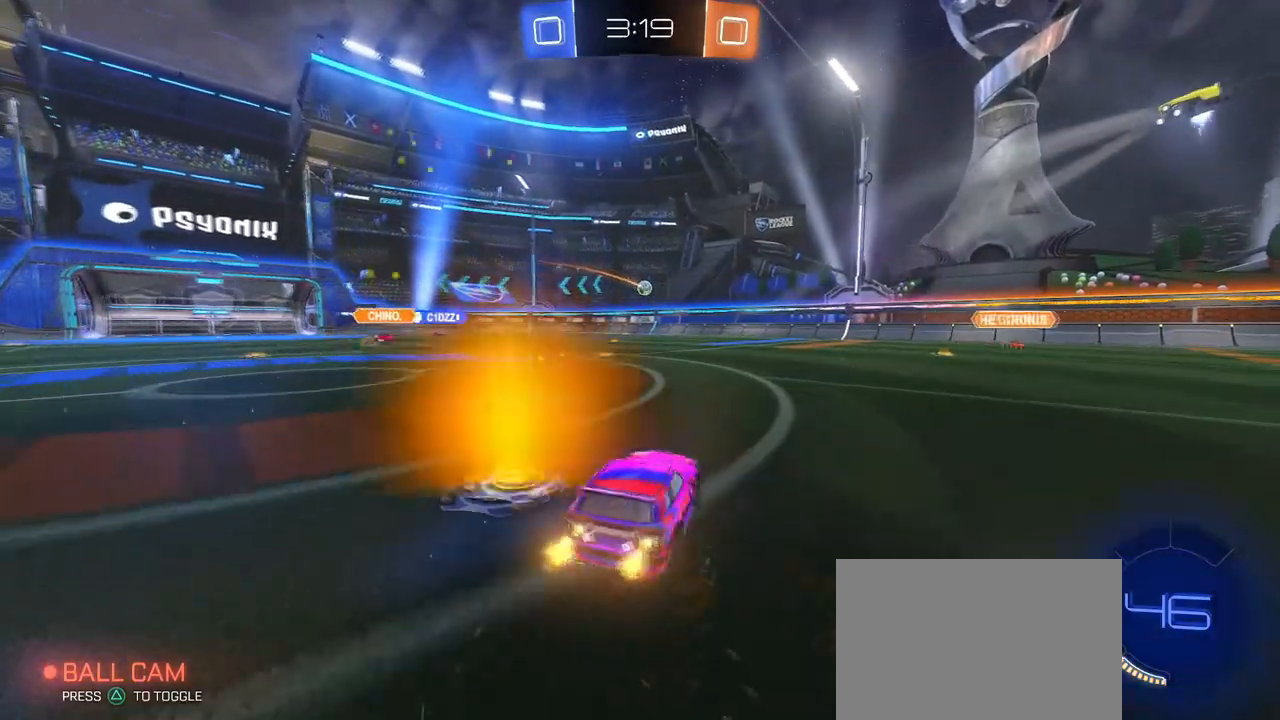
{"buttons": [], "left_stick": "center", "right_stick": "center", "events": [[83, "left_stick", "center"]]}
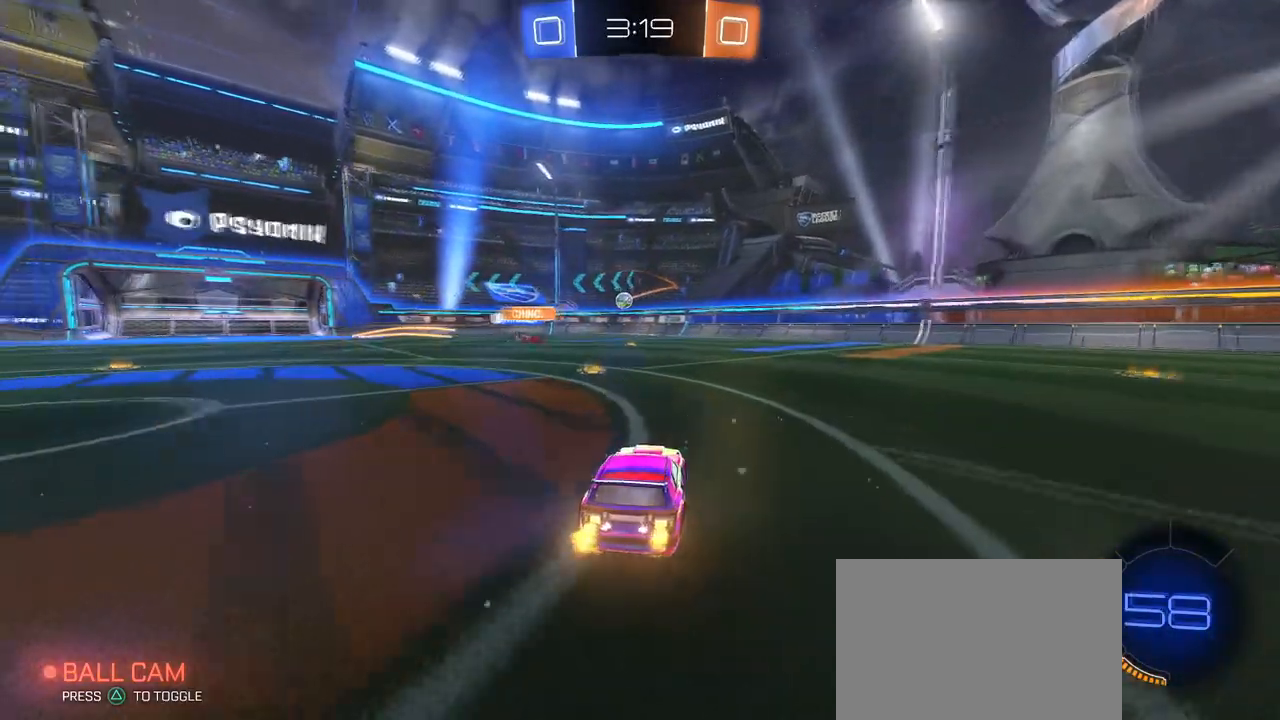
{"buttons": [], "left_stick": "left", "right_stick": "center", "events": [[100, "left_stick", "left"], [233, "left_stick", "center"], [367, "left_stick", "left"]]}
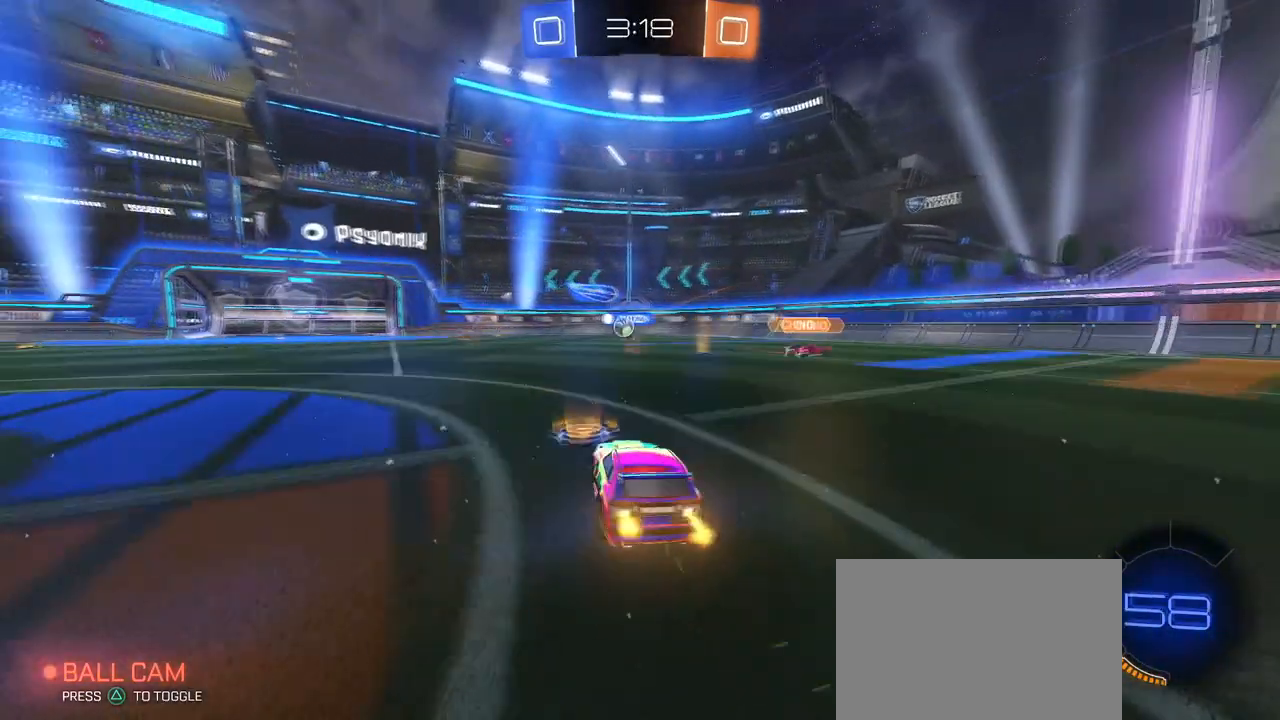
{"buttons": [], "left_stick": "left", "right_stick": "center", "events": []}
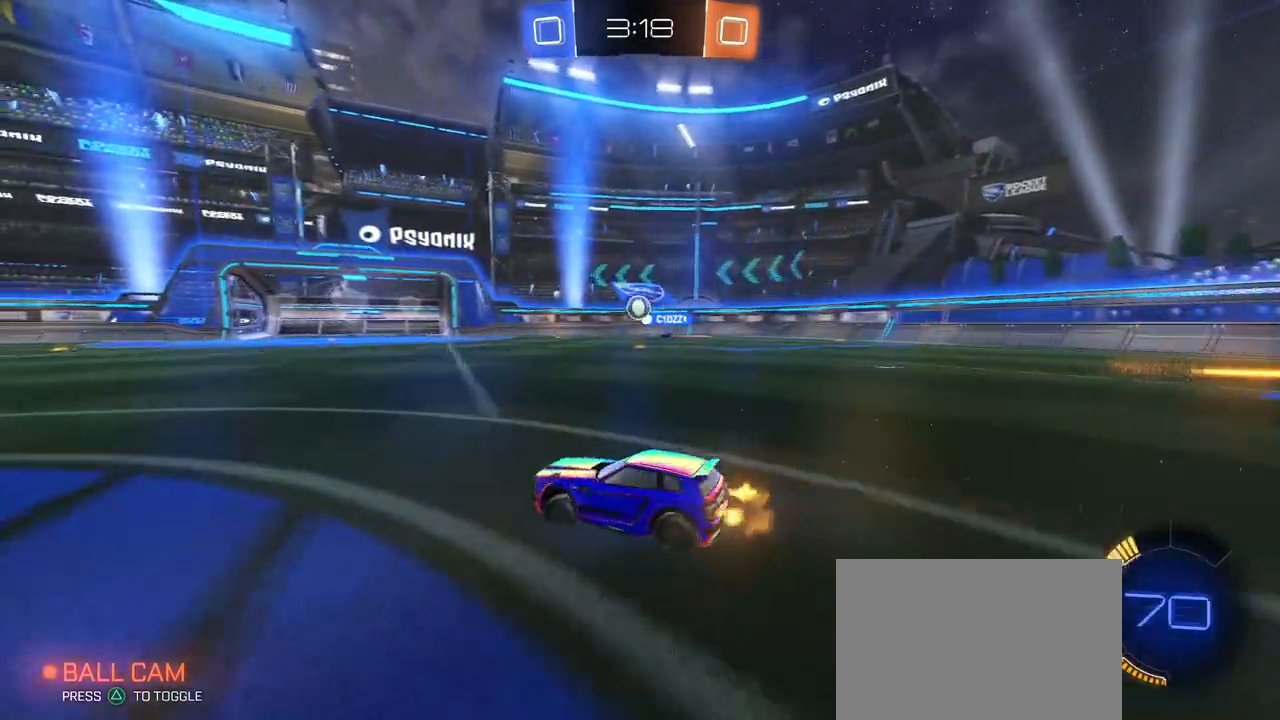
{"buttons": ["CROSS"], "left_stick": "up-left", "right_stick": "center", "events": [[166, "left_stick", "center"], [200, "R1", "down"], [216, "left_stick", "right"], [400, "CROSS", "down"], [450, "left_stick", "up-left"], [483, "R1", "up"]]}
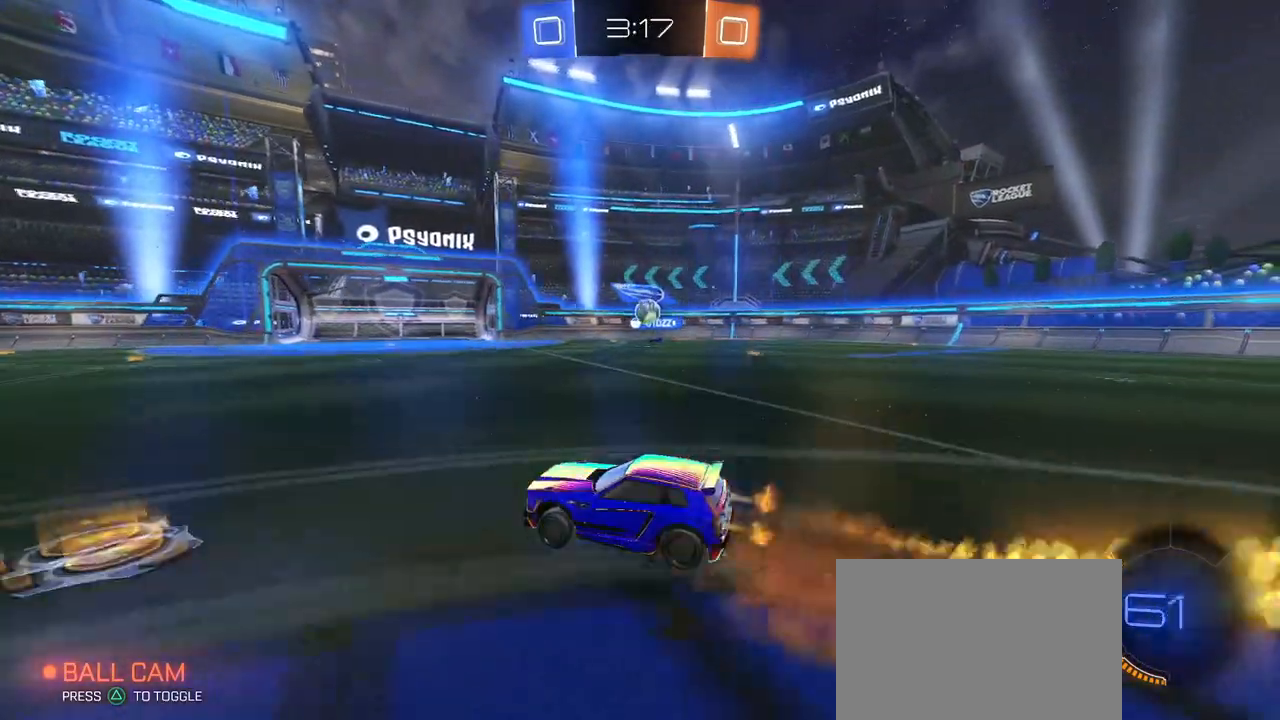
{"buttons": ["SQUARE"], "left_stick": "down-left", "right_stick": "center", "events": [[34, "CROSS", "up"], [67, "CROSS", "down"], [84, "R1", "down"], [134, "SQUARE", "down"], [150, "left_stick", "down-left"], [184, "CROSS", "up"], [317, "R1", "up"]]}
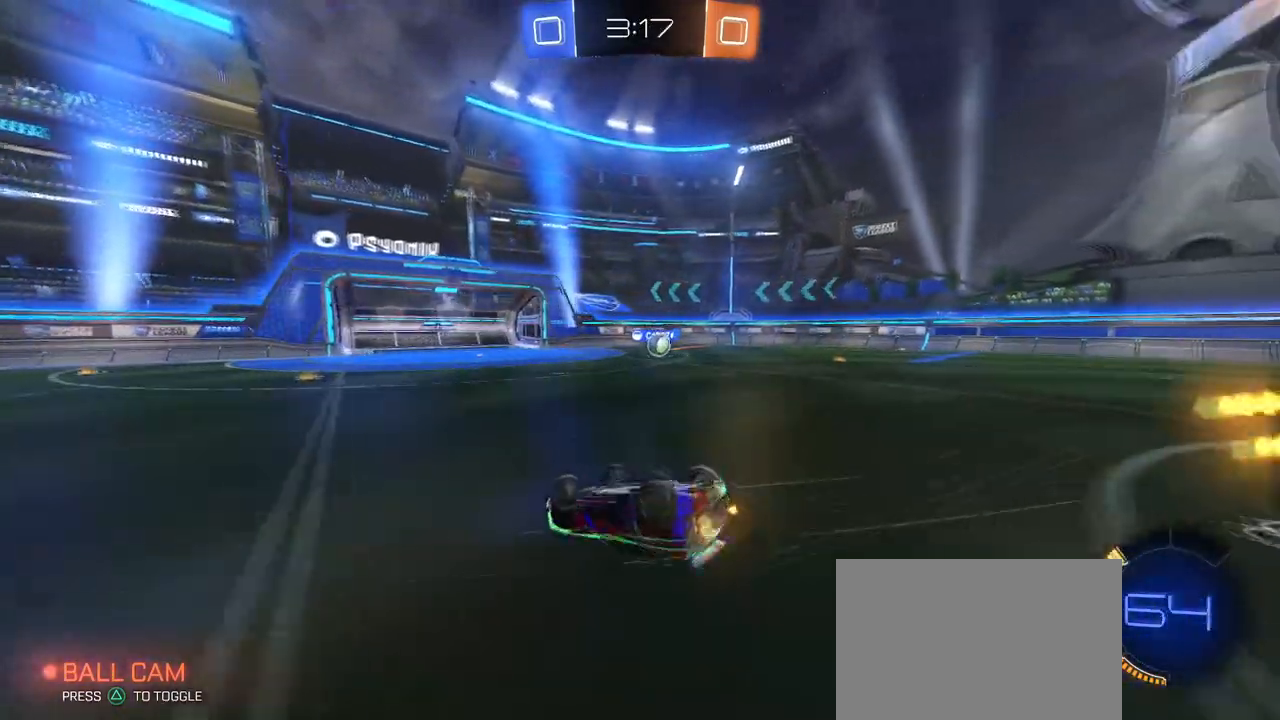
{"buttons": [], "left_stick": "center", "right_stick": "center", "events": [[417, "SQUARE", "up"], [484, "left_stick", "center"]]}
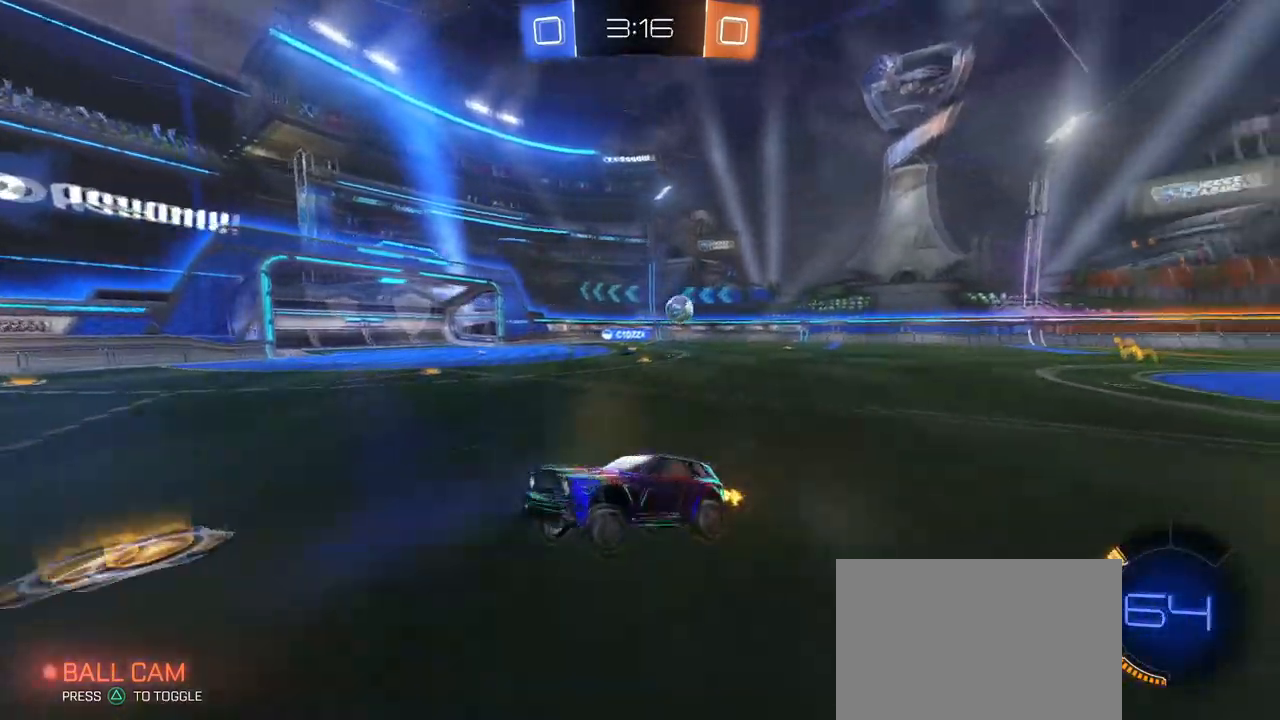
{"buttons": [], "left_stick": "right", "right_stick": "center", "events": [[467, "left_stick", "right"]]}
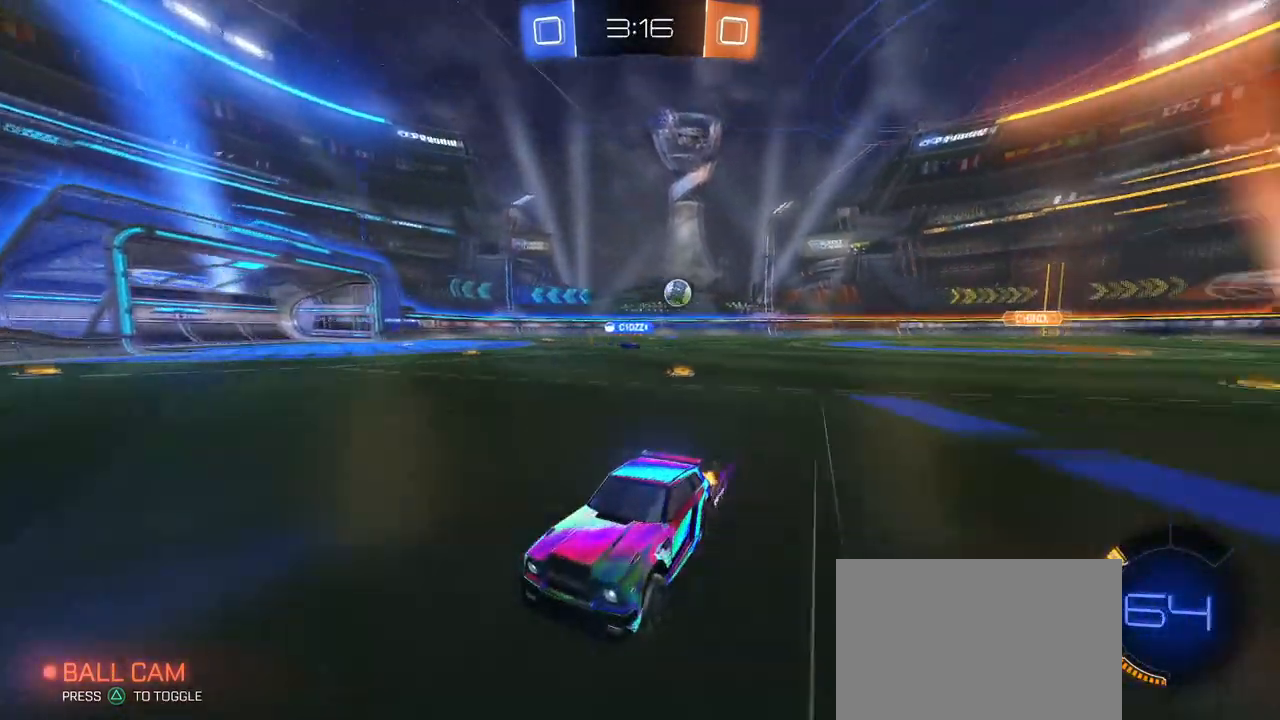
{"buttons": ["SQUARE", "R1"], "left_stick": "right", "right_stick": "center", "events": [[434, "SQUARE", "down"], [467, "R1", "down"]]}
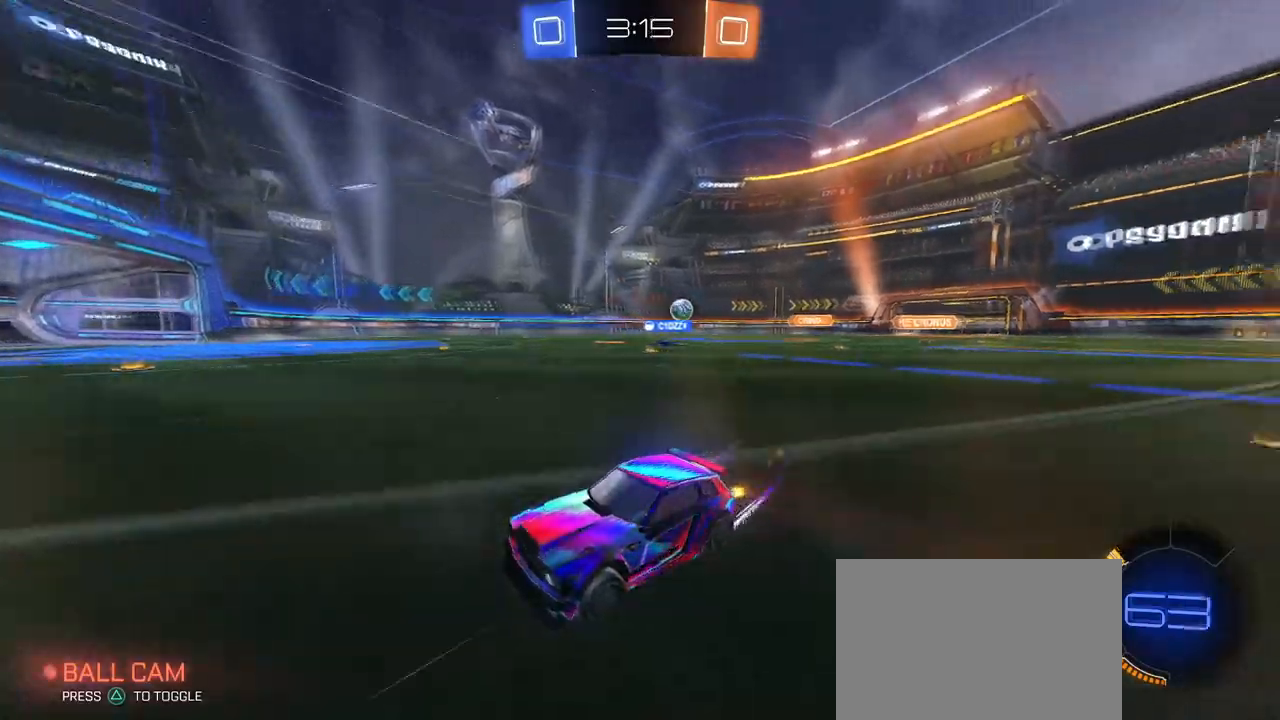
{"buttons": [], "left_stick": "right", "right_stick": "center", "events": [[117, "SQUARE", "up"], [134, "R1", "up"]]}